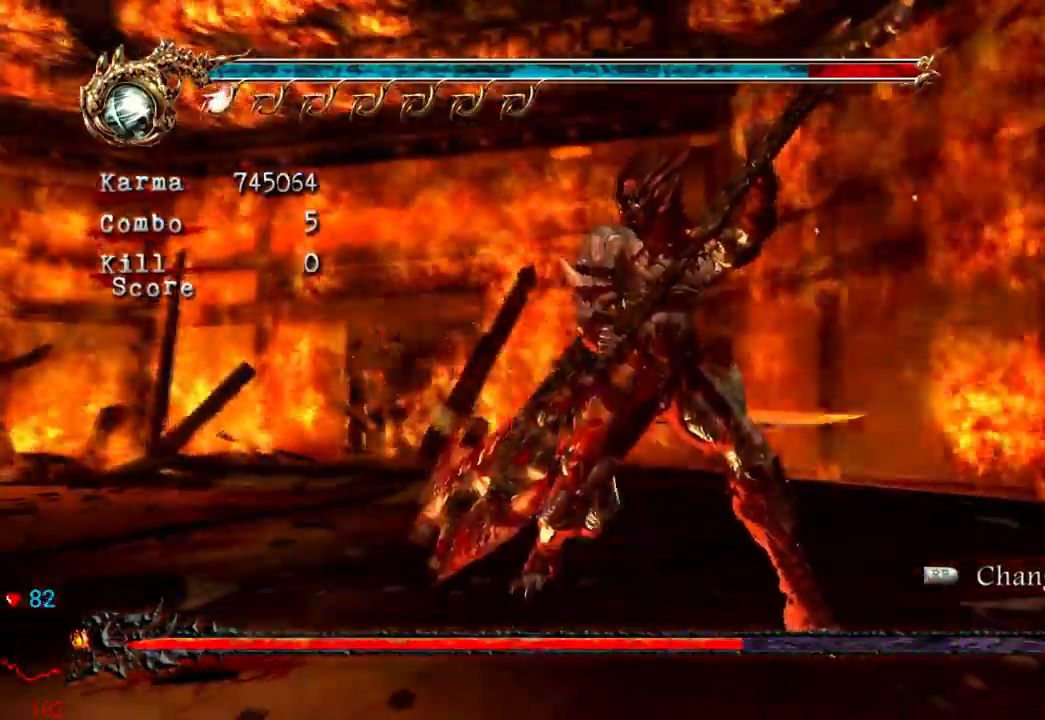
Gameplay with a controller (Xbox layout); each line is a JSON object with the inputs held at the frame after it (dt_ms = milliseconds from this image to that frame). "events" lists button and stick changes between this image and that frame as [ms after this image, input, new state], when the widget could be followed in between. Not read: L3 R3.
{"dt_ms": 500, "buttons": [], "left_stick": "center", "right_stick": "center", "events": [[150, "left_stick", "center"], [200, "left_stick", "up"], [400, "left_stick", "center"], [500, "L2", "up"]]}
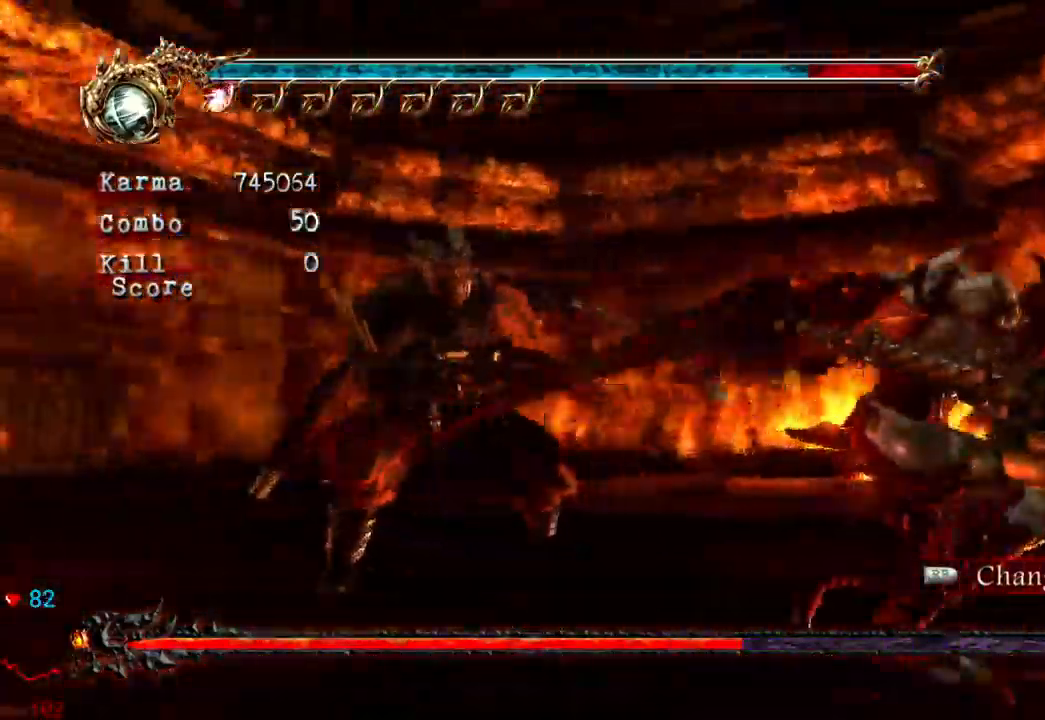
{"dt_ms": 500, "buttons": [], "left_stick": "center", "right_stick": "center", "events": [[83, "Y", "down"], [217, "Y", "up"]]}
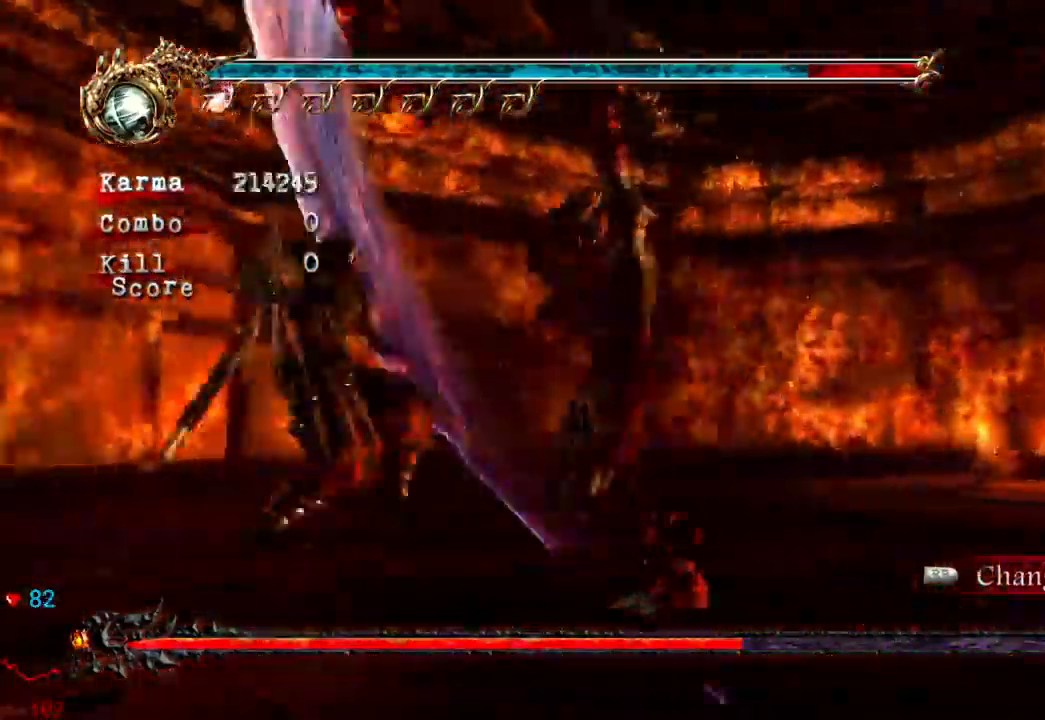
{"dt_ms": 500, "buttons": ["Y"], "left_stick": "center", "right_stick": "center", "events": [[367, "Y", "down"]]}
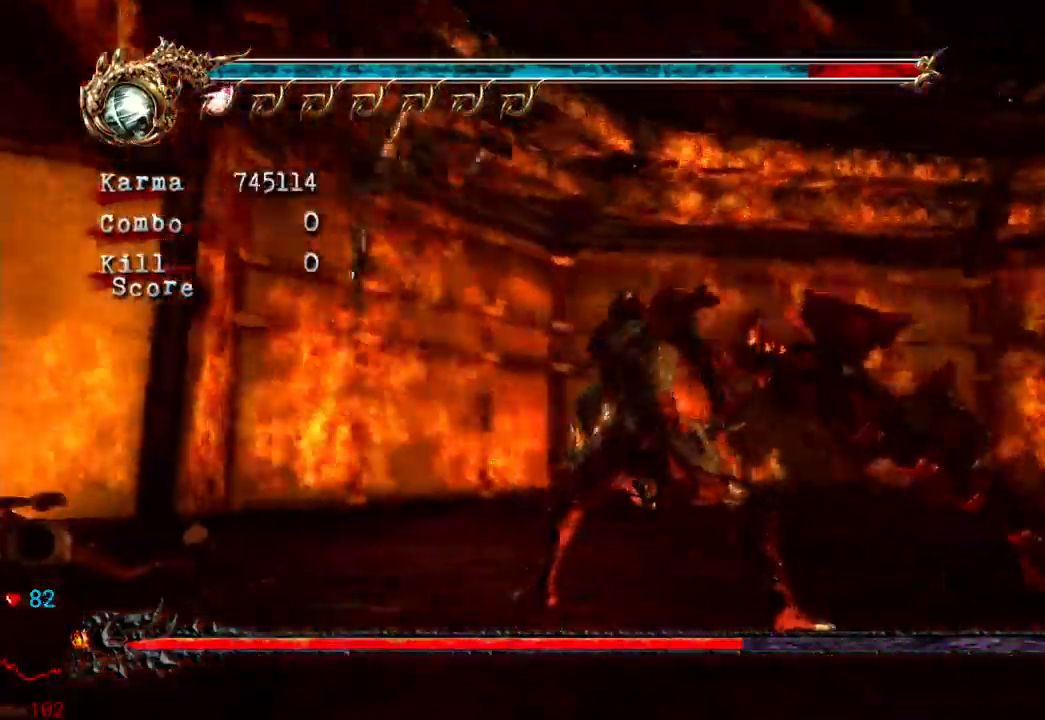
{"dt_ms": 1000, "buttons": [], "left_stick": "center", "right_stick": "center"}
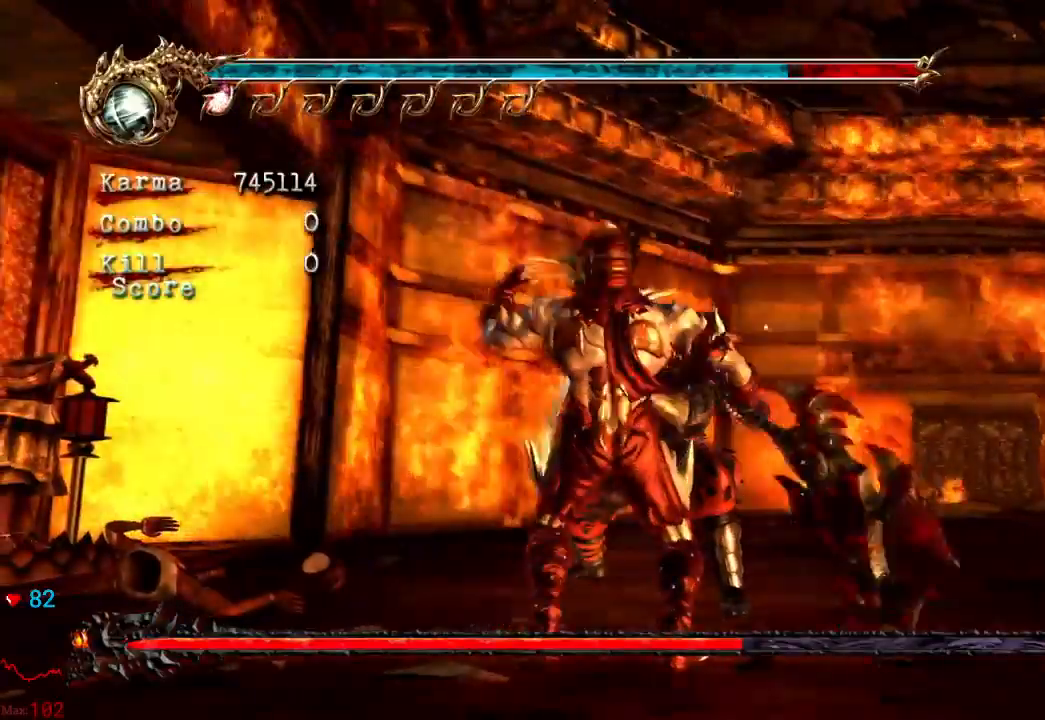
{"dt_ms": 500, "buttons": ["L2"], "left_stick": "right", "right_stick": "center", "events": [[417, "L2", "down"], [417, "left_stick", "right"]]}
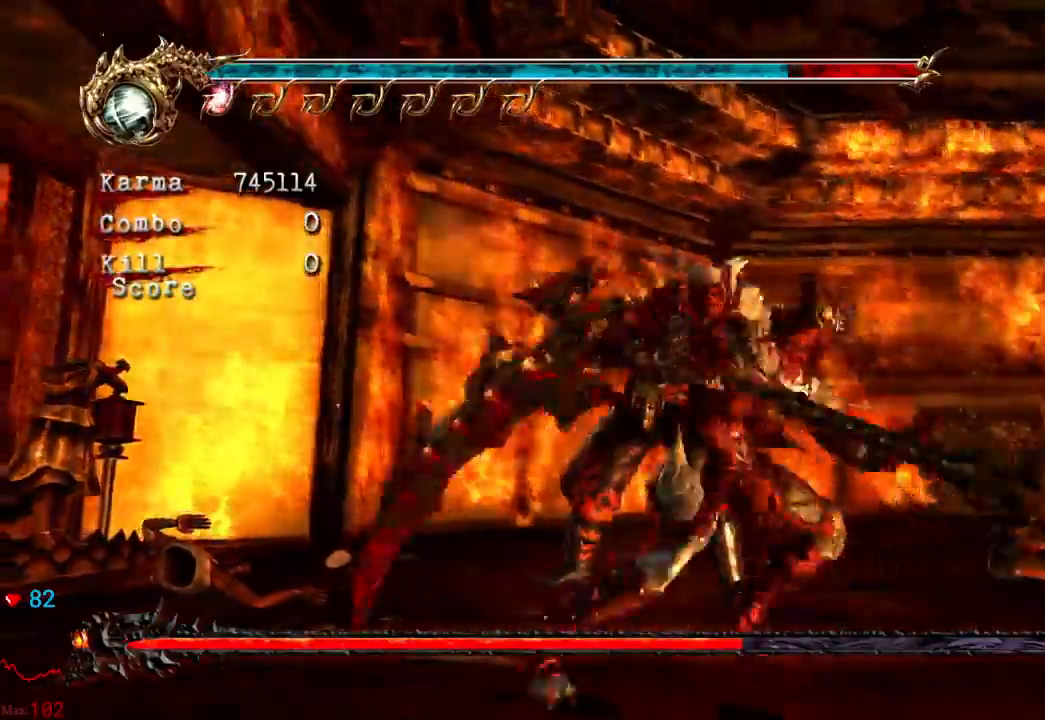
{"dt_ms": 500, "buttons": ["L2"], "left_stick": "center", "right_stick": "center", "events": [[150, "left_stick", "center"]]}